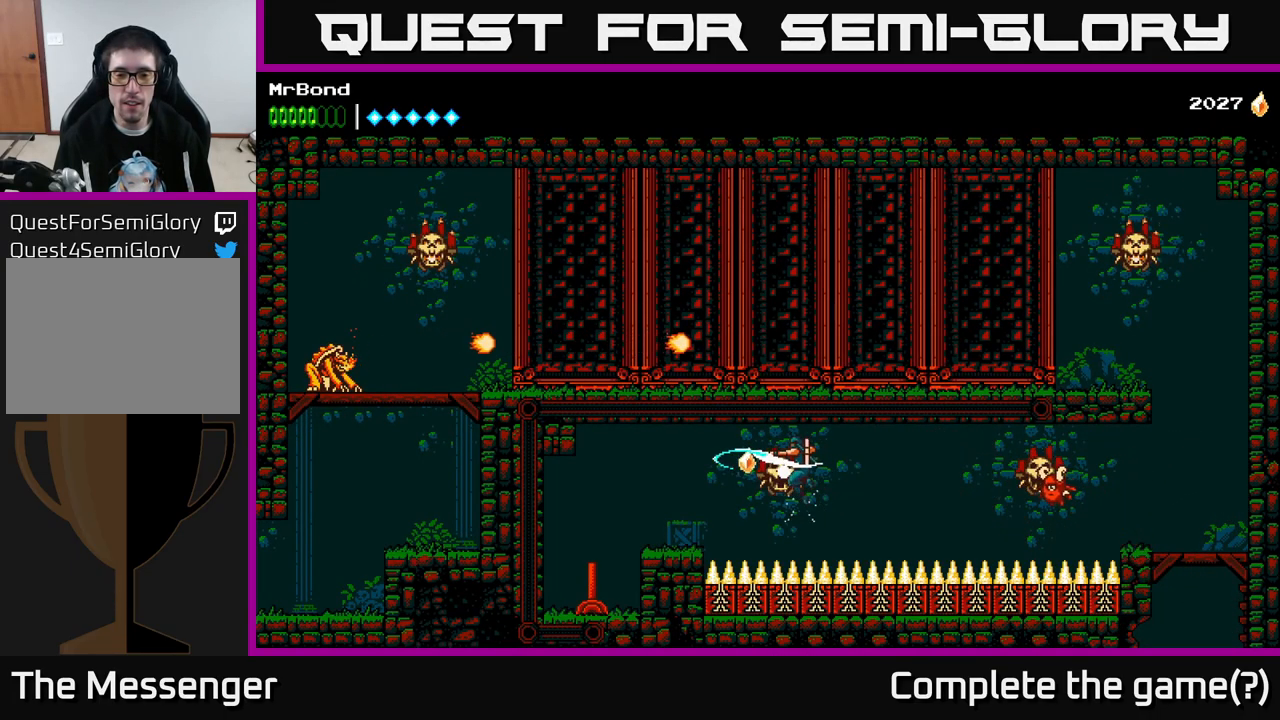
Gameplay with a controller (Xbox layout); each line is a JSON object with the inputs held at the frame after it. "events" lists button and stick changes between this image and that frame as [ms after this image, input, new state], when the widget could be followed in between. Not read: left_stick.
{"buttons": ["DPAD_LEFT"], "right_stick": "center", "events": []}
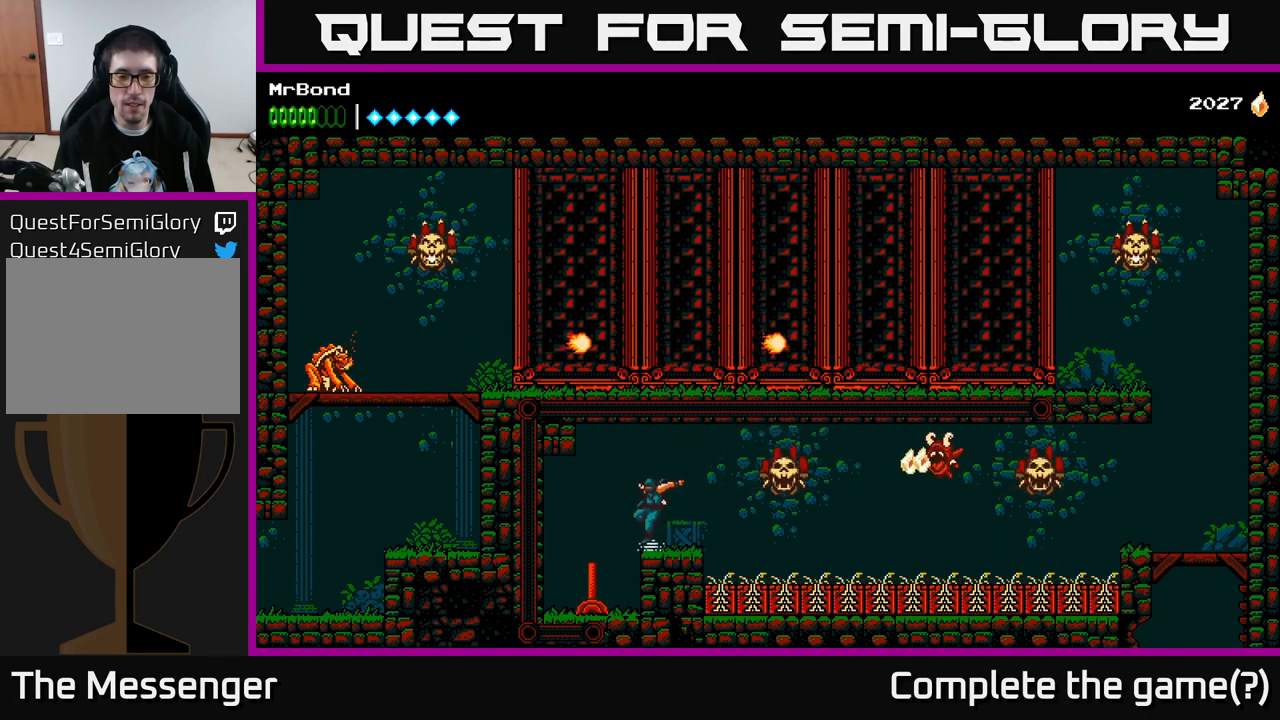
{"buttons": ["A", "DPAD_RIGHT"], "right_stick": "center", "events": [[184, "DPAD_LEFT", "up"], [267, "X", "down"], [367, "X", "up"], [450, "A", "down"], [500, "DPAD_RIGHT", "down"]]}
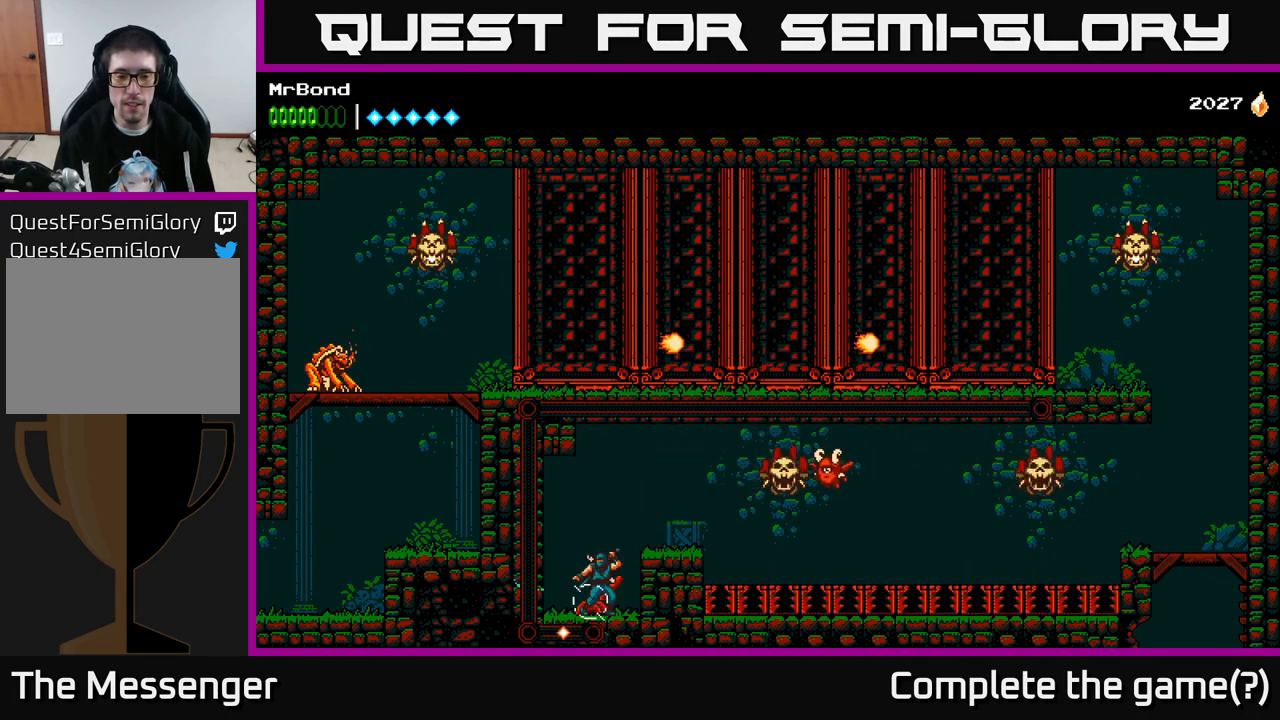
{"buttons": ["DPAD_RIGHT"], "right_stick": "center", "events": [[67, "A", "up"], [267, "B", "down"], [400, "B", "up"]]}
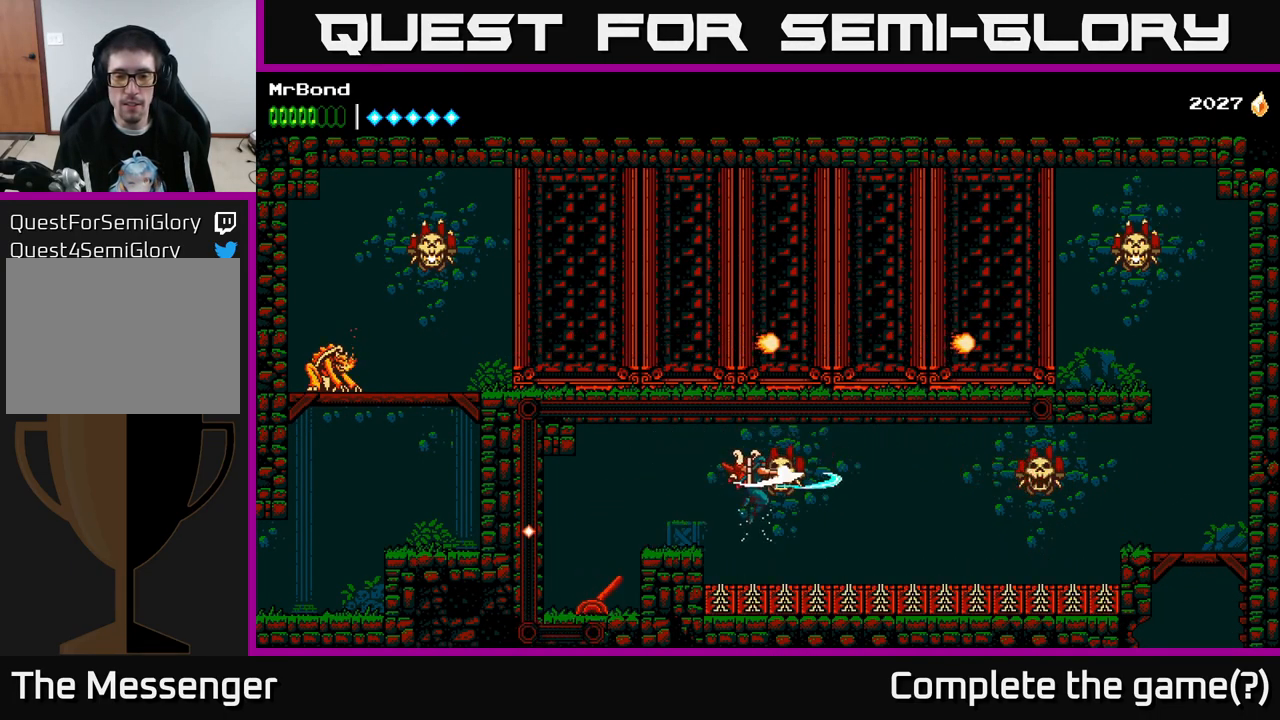
{"buttons": ["DPAD_RIGHT"], "right_stick": "center", "events": [[384, "A", "down"], [500, "A", "up"]]}
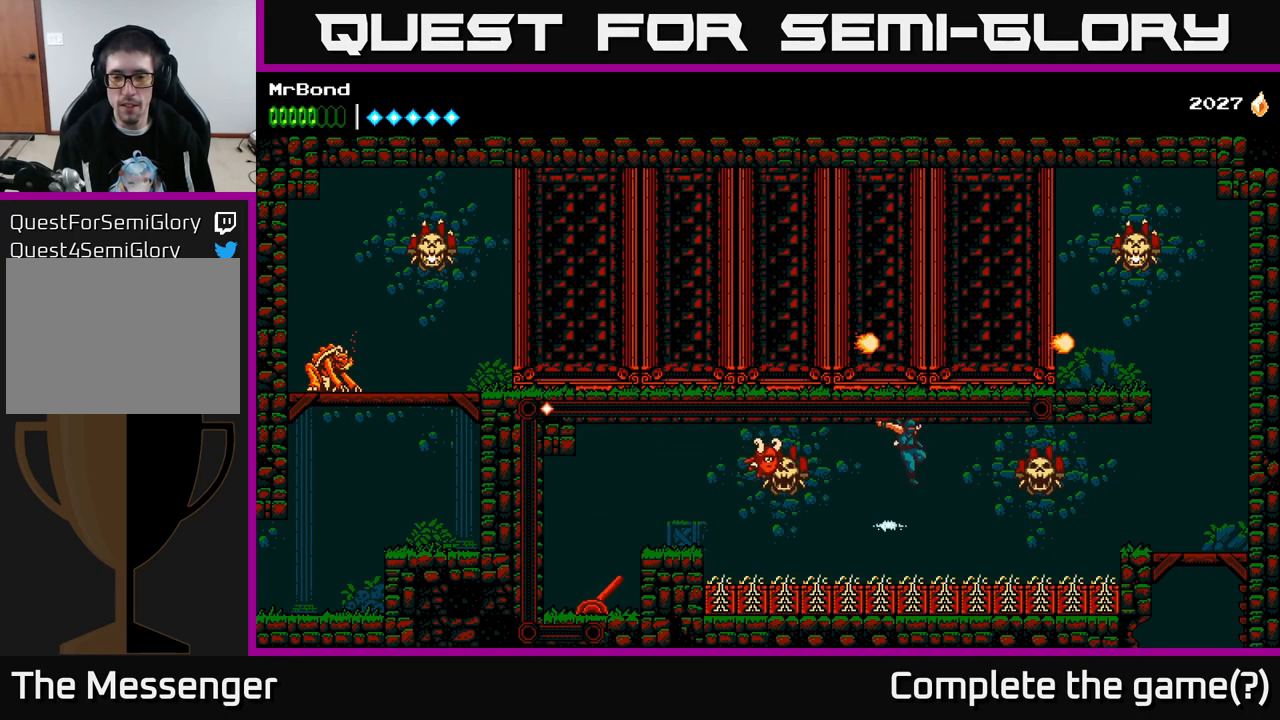
{"buttons": ["DPAD_RIGHT"], "right_stick": "center", "events": [[117, "X", "down"], [250, "X", "up"], [300, "A", "down"], [484, "A", "up"]]}
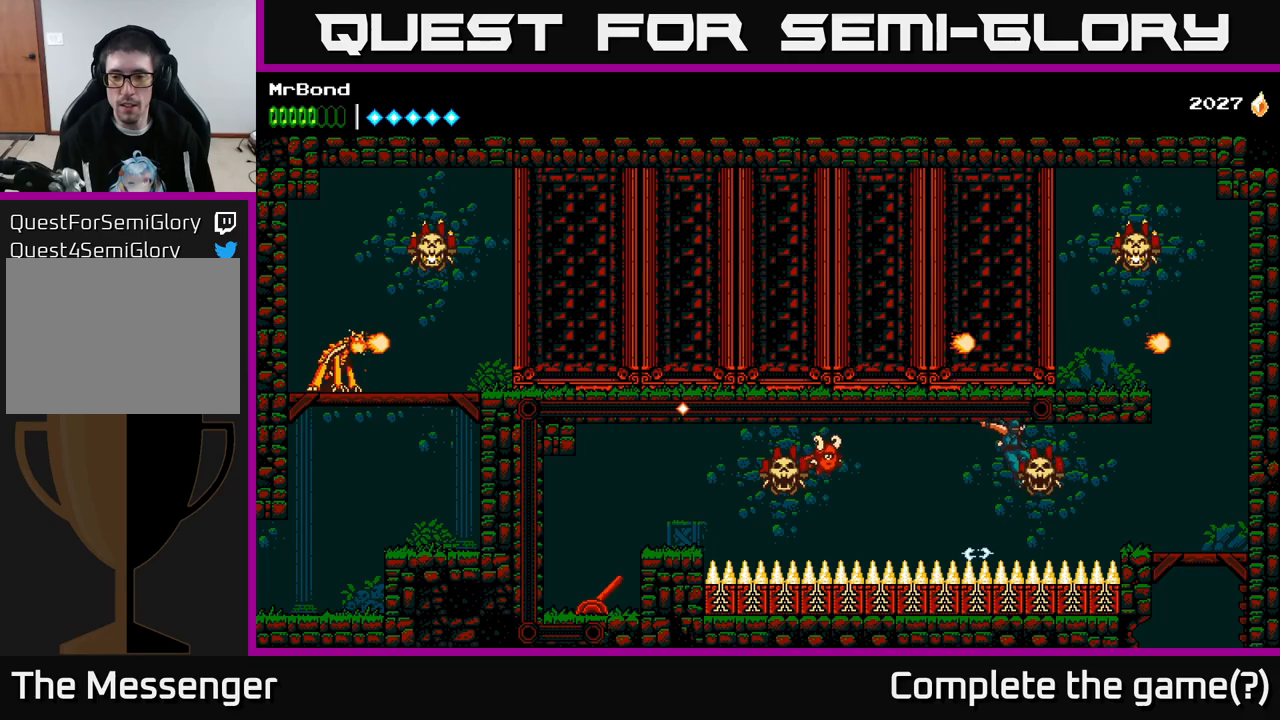
{"buttons": ["DPAD_RIGHT"], "right_stick": "center", "events": [[166, "A", "down"], [383, "A", "up"]]}
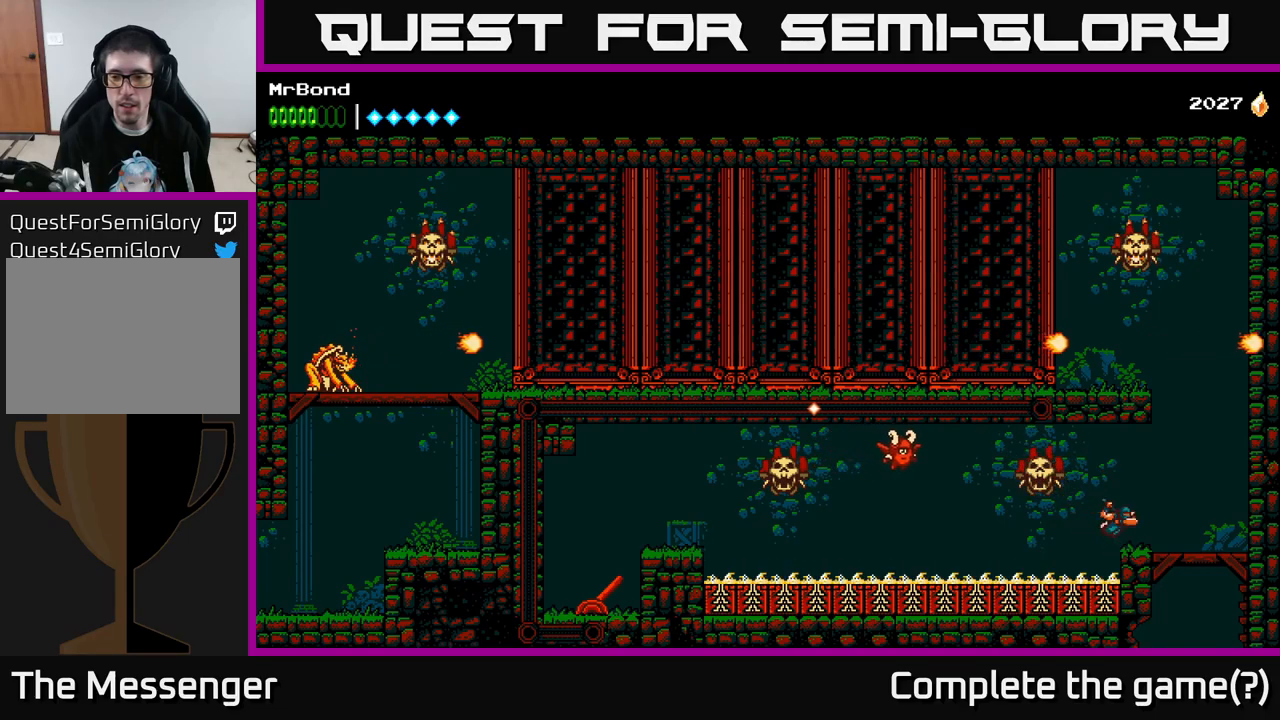
{"buttons": [], "right_stick": "center", "events": [[450, "DPAD_RIGHT", "up"]]}
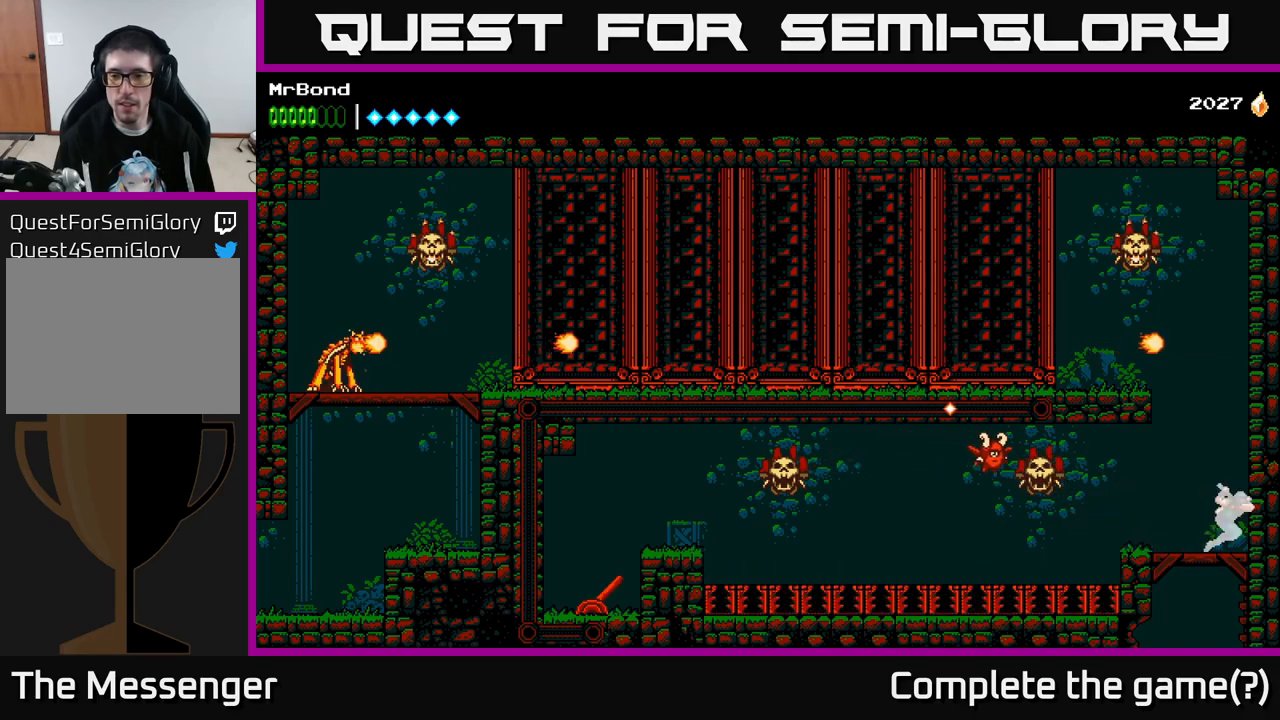
{"buttons": ["A", "DPAD_LEFT"], "right_stick": "center", "events": [[16, "DPAD_LEFT", "down"], [33, "A", "down"], [266, "A", "up"], [416, "A", "down"]]}
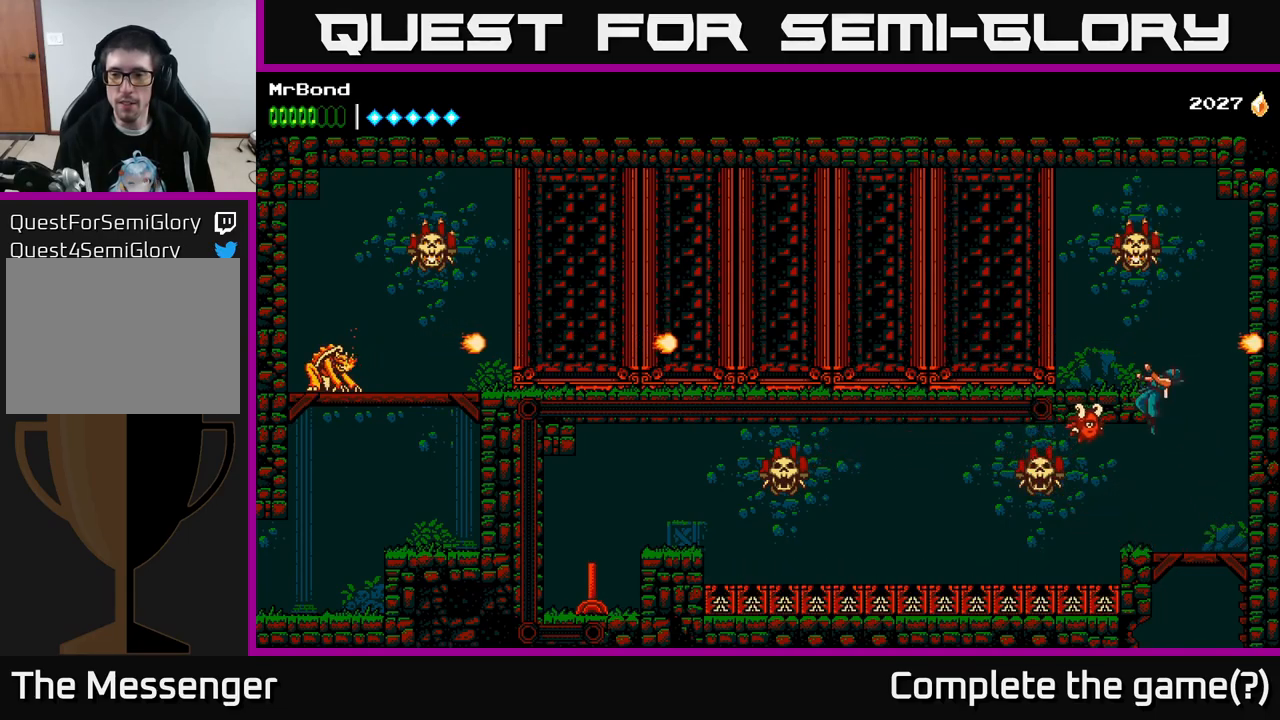
{"buttons": ["A"], "right_stick": "center", "events": [[66, "A", "up"], [333, "A", "down"], [350, "DPAD_LEFT", "up"]]}
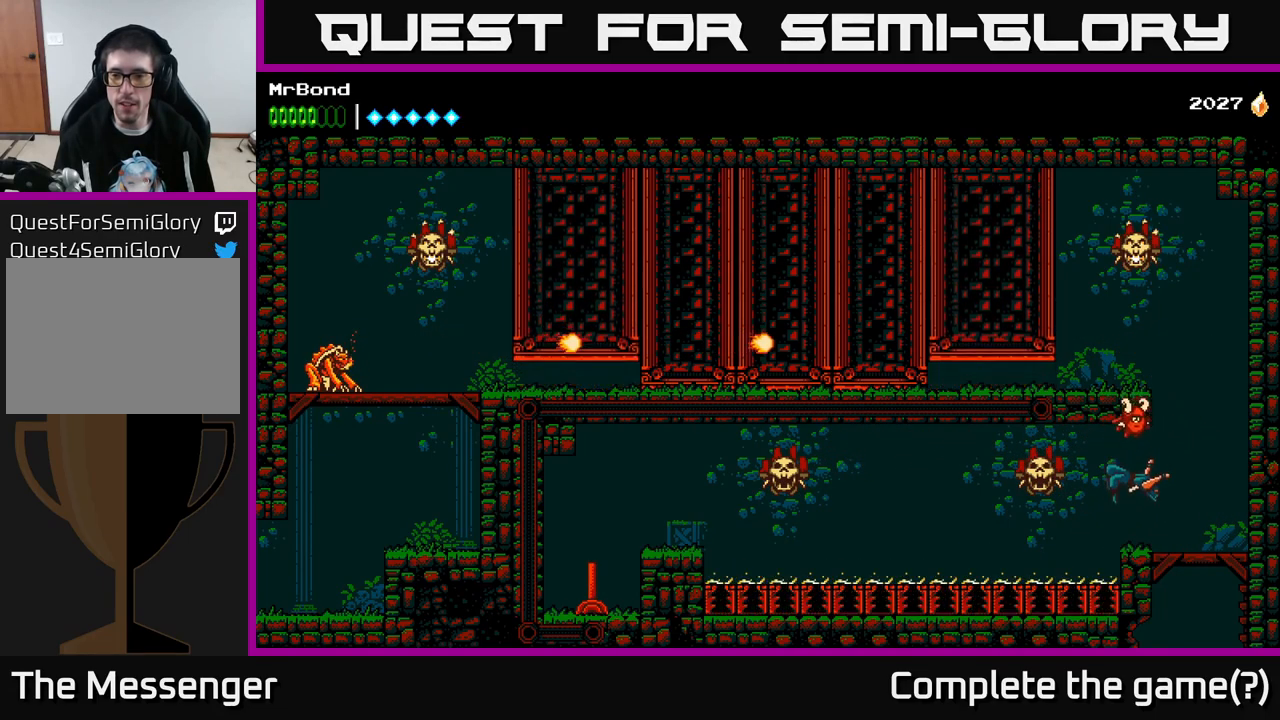
{"buttons": ["DPAD_RIGHT"], "right_stick": "center", "events": [[33, "DPAD_RIGHT", "down"], [66, "A", "up"], [283, "A", "down"], [450, "A", "up"]]}
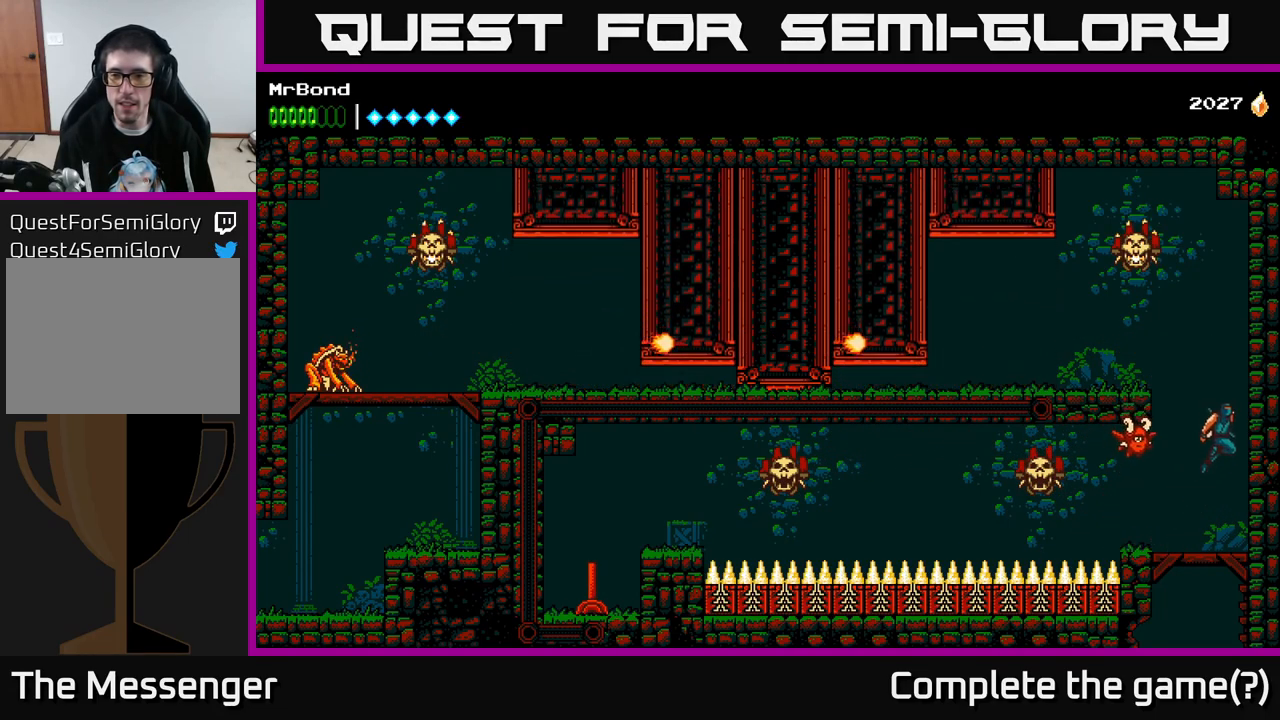
{"buttons": ["DPAD_LEFT"], "right_stick": "center", "events": [[33, "DPAD_RIGHT", "up"], [50, "A", "down"], [66, "DPAD_LEFT", "down"], [250, "A", "up"]]}
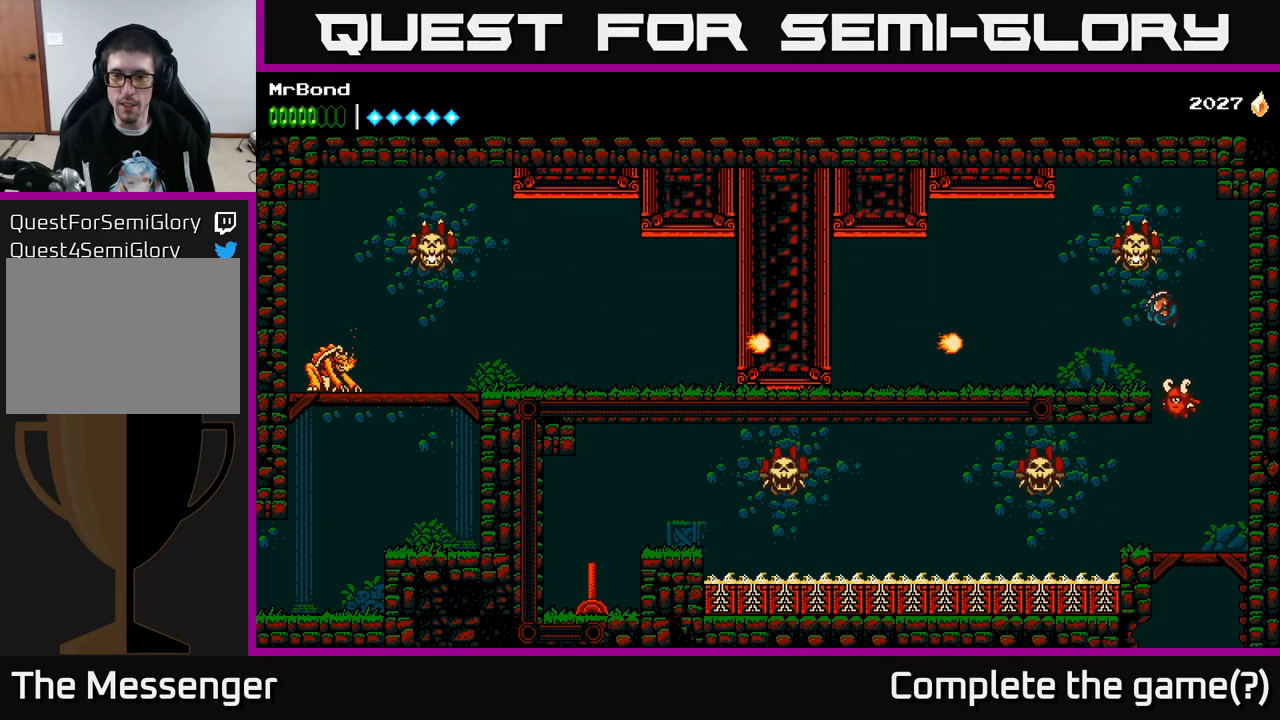
{"buttons": [], "right_stick": "center", "events": [[116, "DPAD_LEFT", "up"], [233, "Y", "down"], [333, "Y", "up"]]}
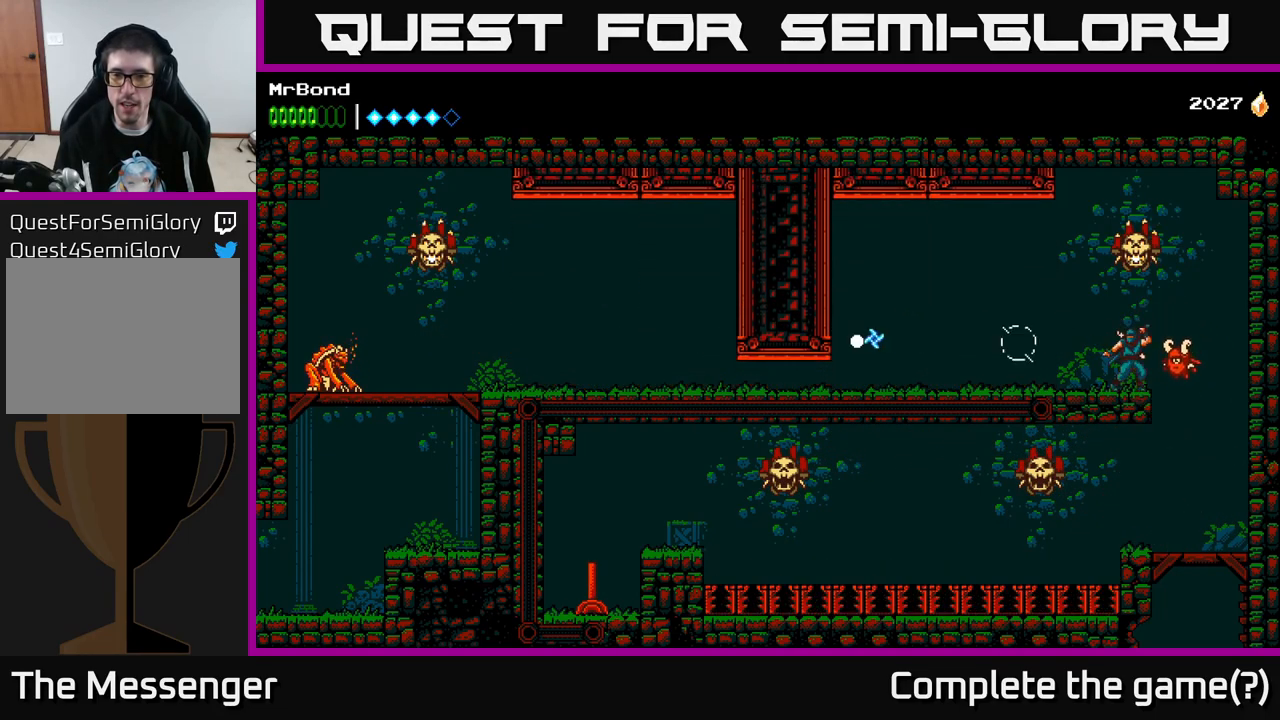
{"buttons": [], "right_stick": "center", "events": [[366, "Y", "down"], [433, "Y", "up"]]}
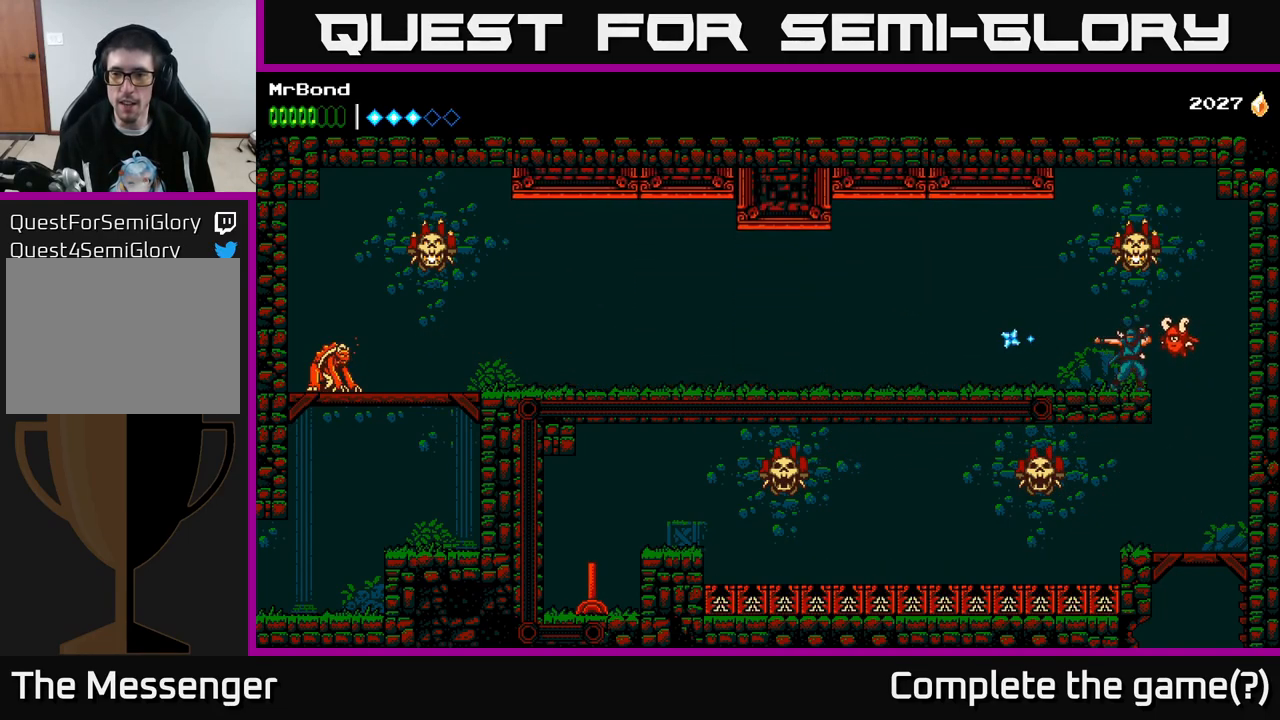
{"buttons": [], "right_stick": "center", "events": [[200, "A", "down"], [266, "X", "down"], [400, "X", "up"], [433, "A", "up"]]}
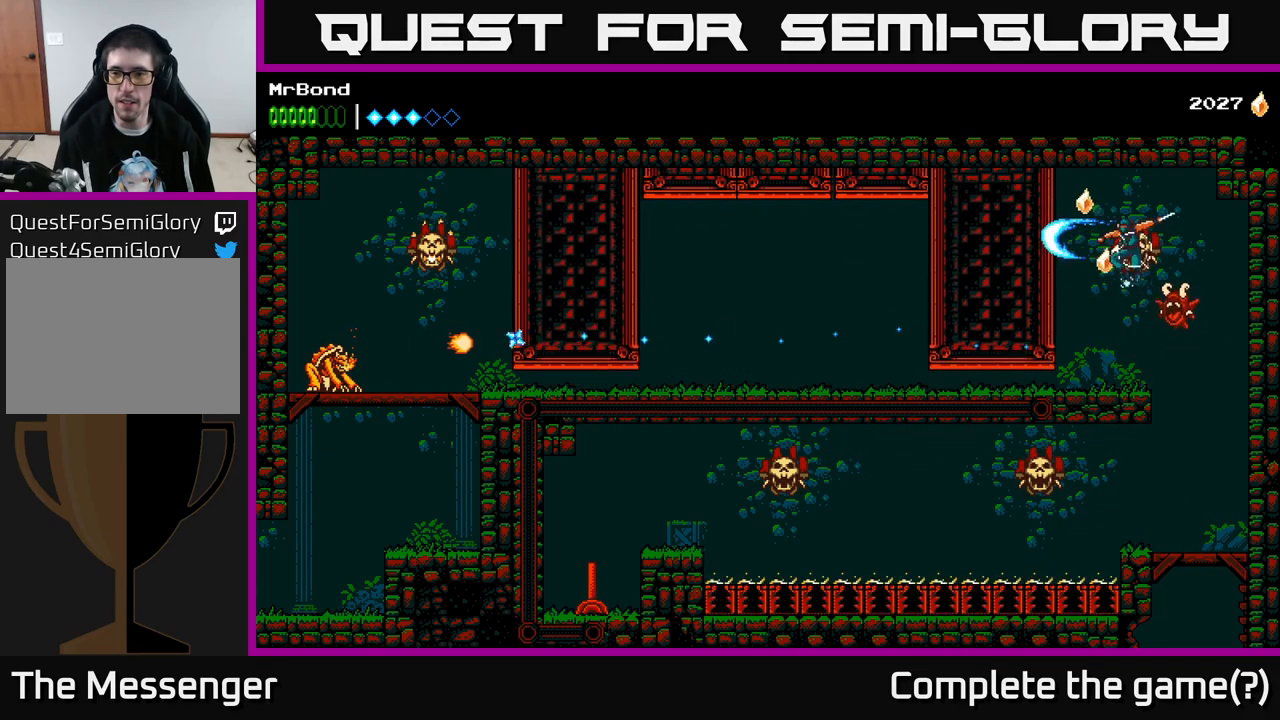
{"buttons": [], "right_stick": "center", "events": []}
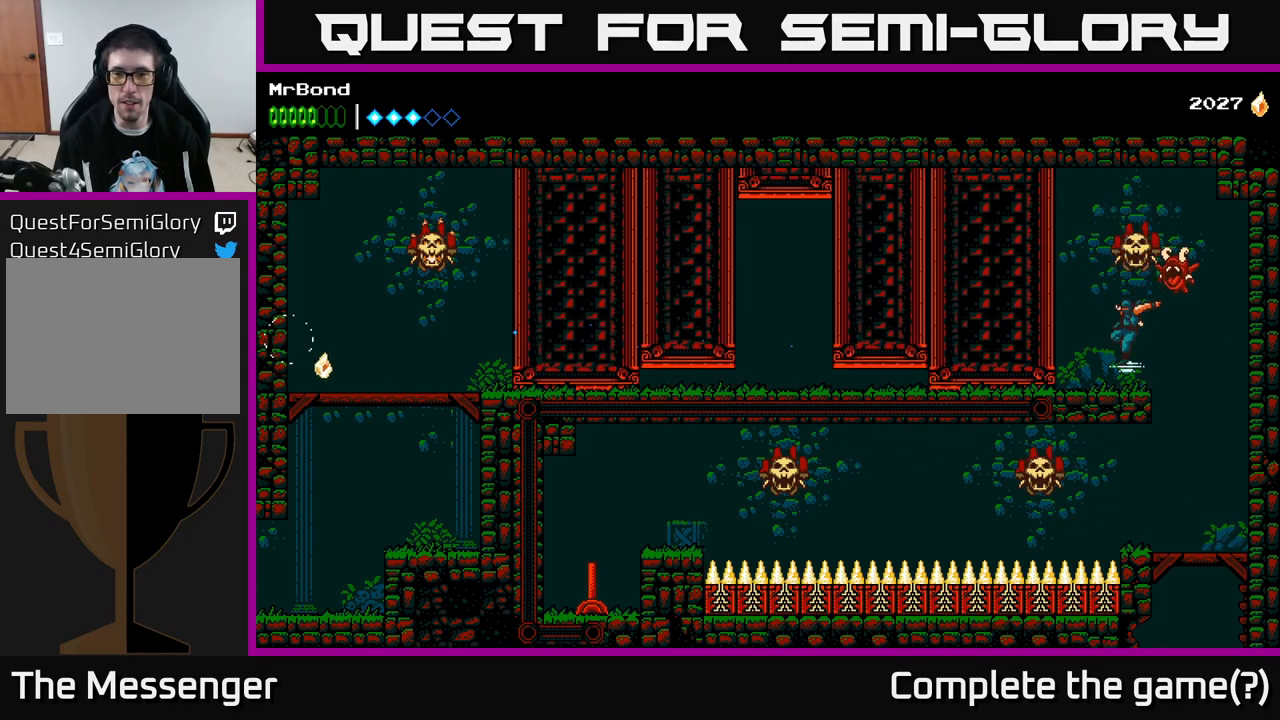
{"buttons": [], "right_stick": "center", "events": []}
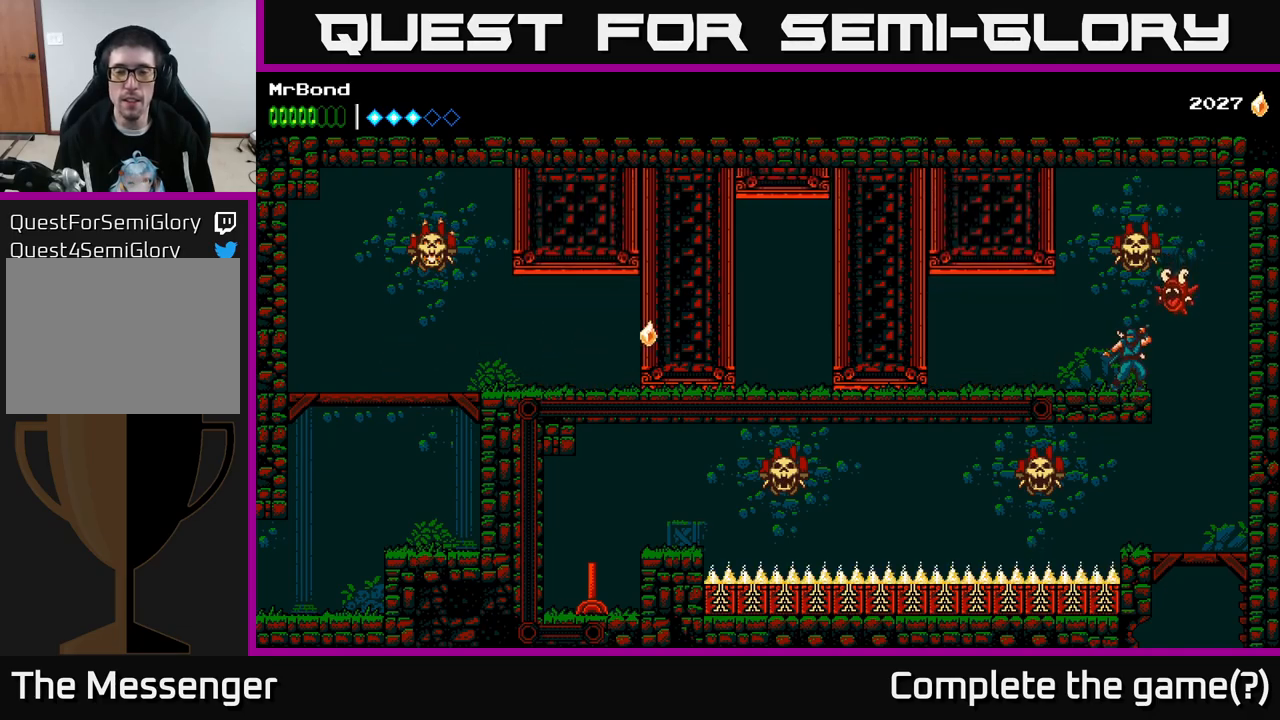
{"buttons": [], "right_stick": "center", "events": []}
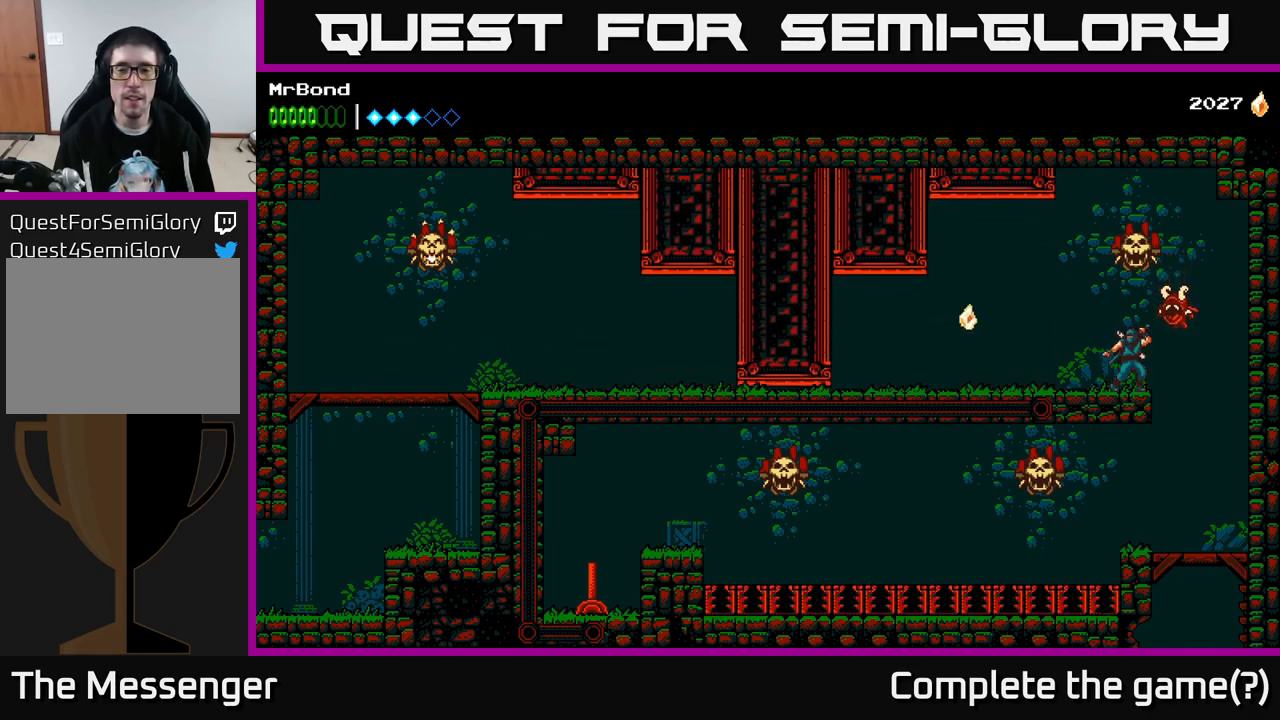
{"buttons": [], "right_stick": "center", "events": []}
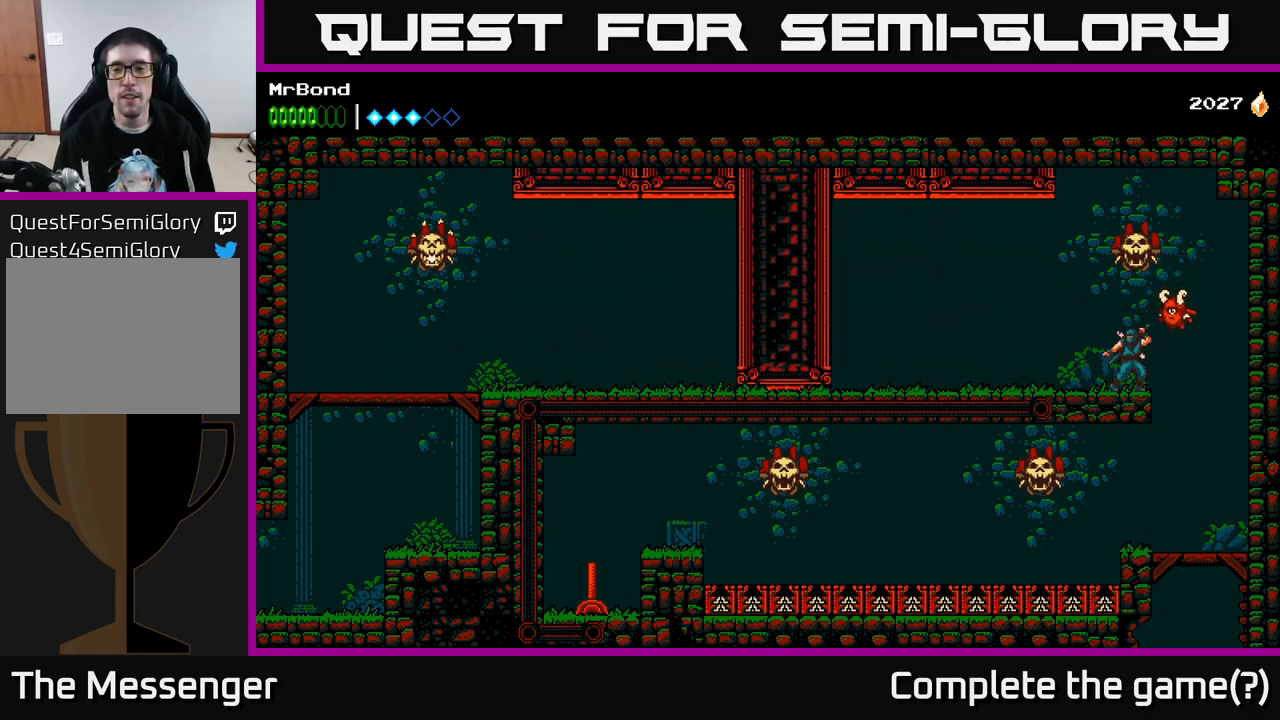
{"buttons": [], "right_stick": "center", "events": []}
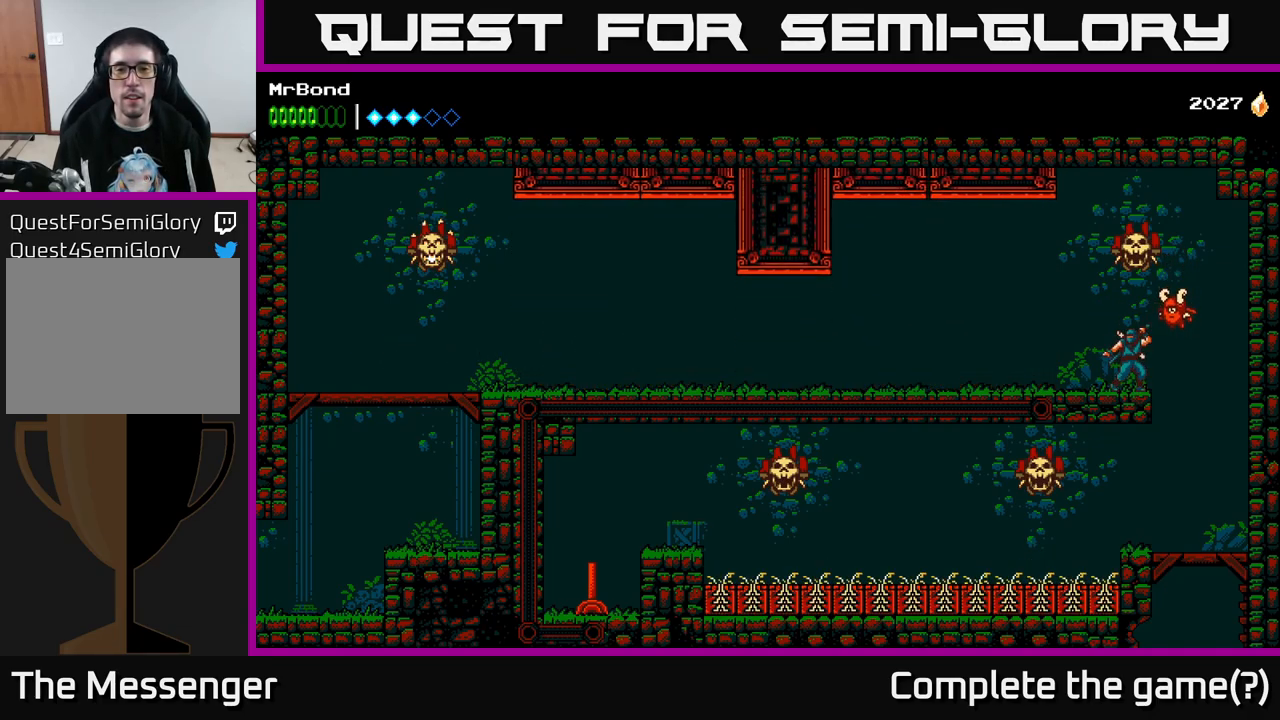
{"buttons": [], "right_stick": "center", "events": []}
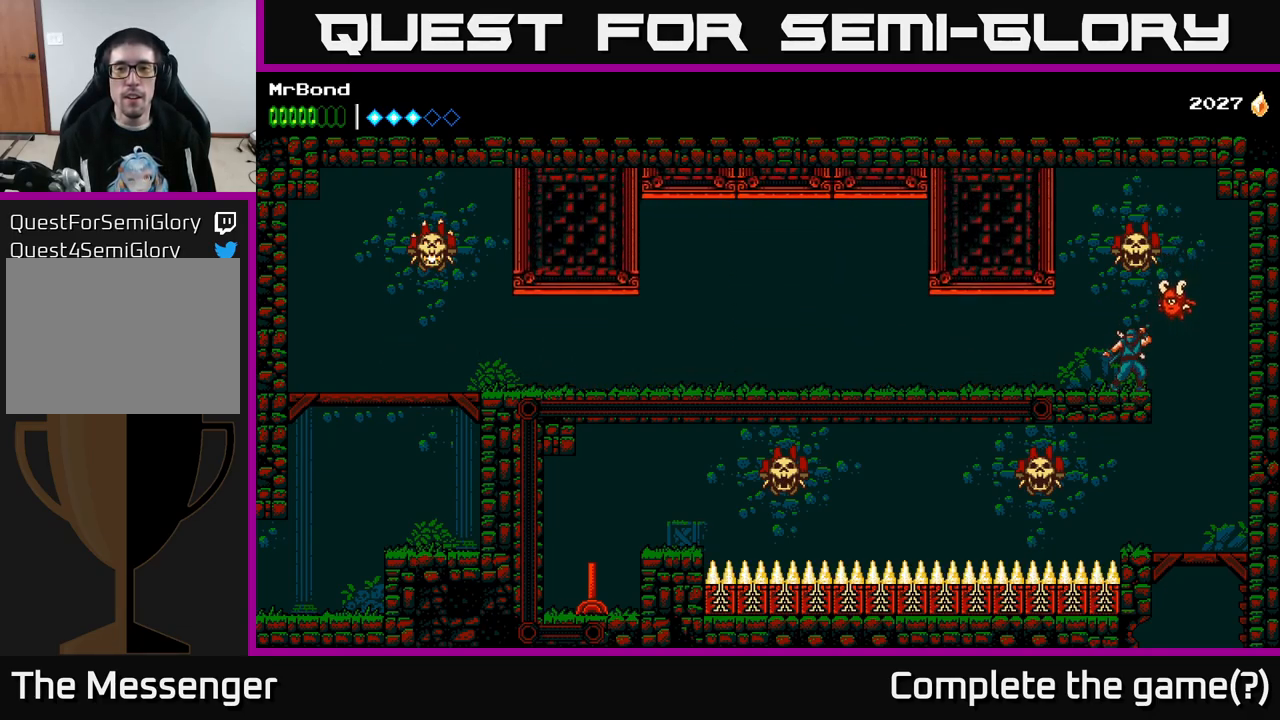
{"buttons": [], "right_stick": "center", "events": []}
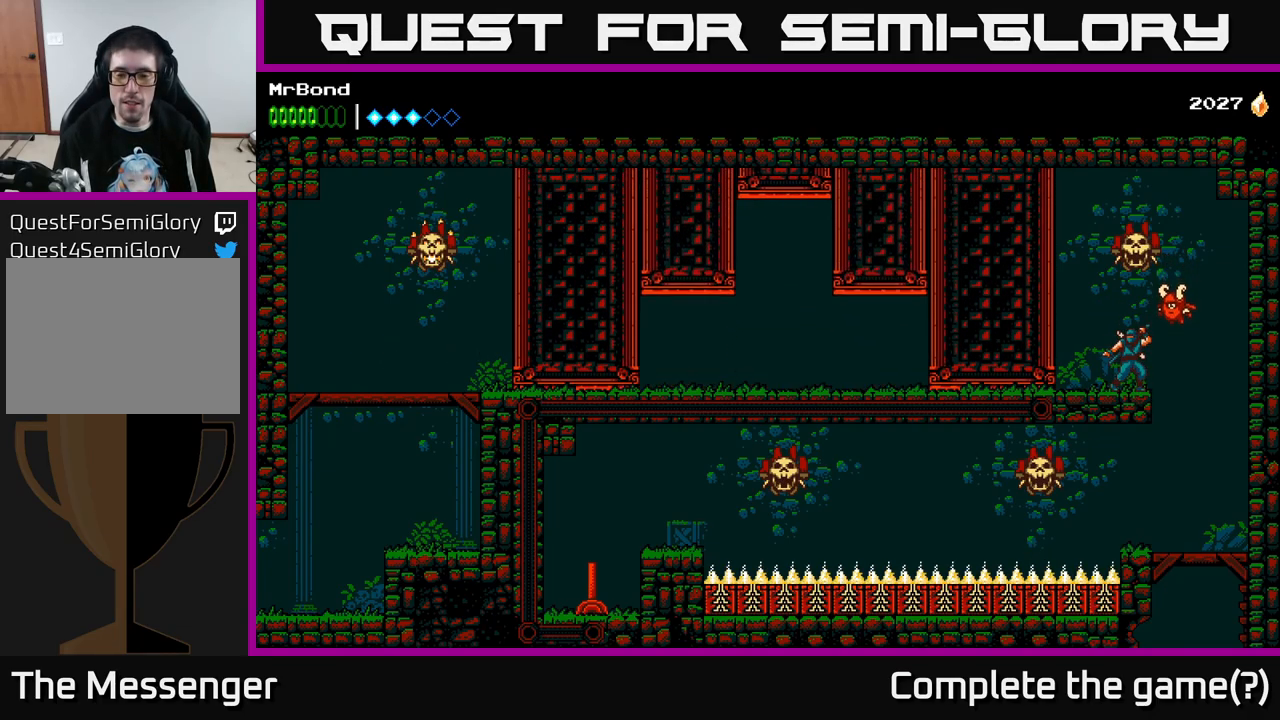
{"buttons": ["DPAD_LEFT"], "right_stick": "center", "events": [[33, "DPAD_RIGHT", "down"], [383, "DPAD_RIGHT", "up"], [467, "DPAD_LEFT", "down"]]}
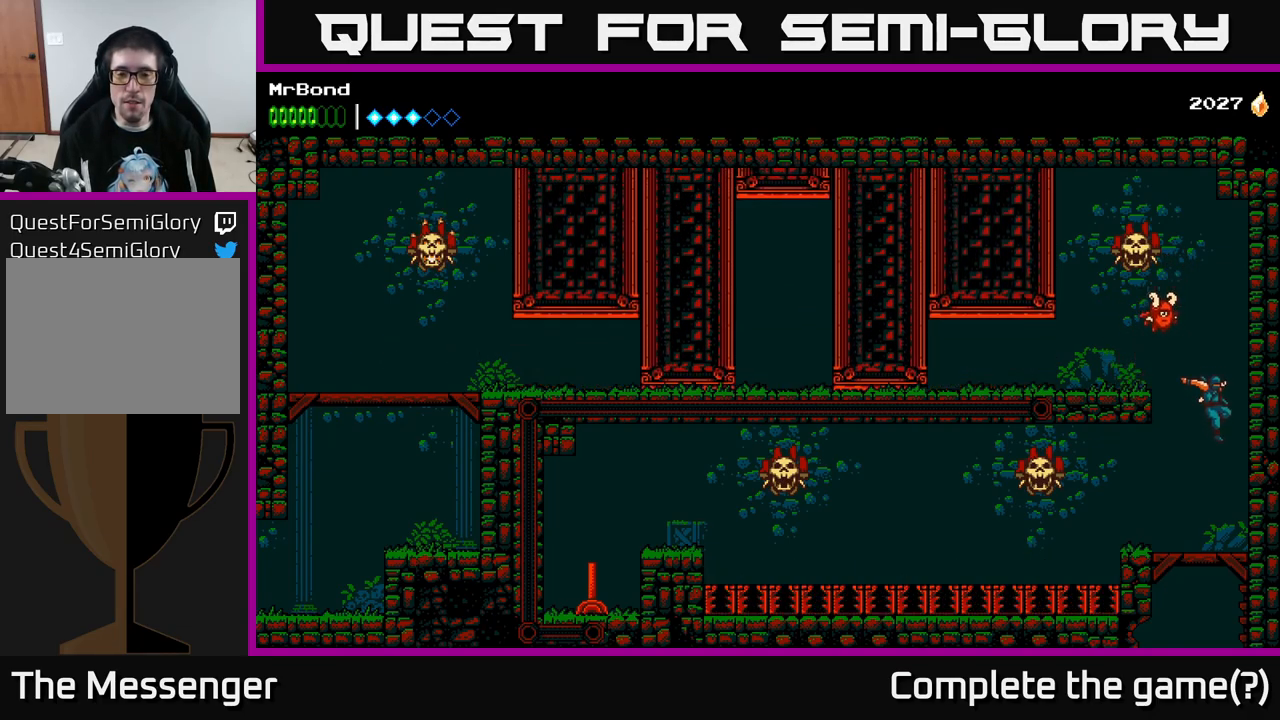
{"buttons": ["DPAD_LEFT"], "right_stick": "center", "events": []}
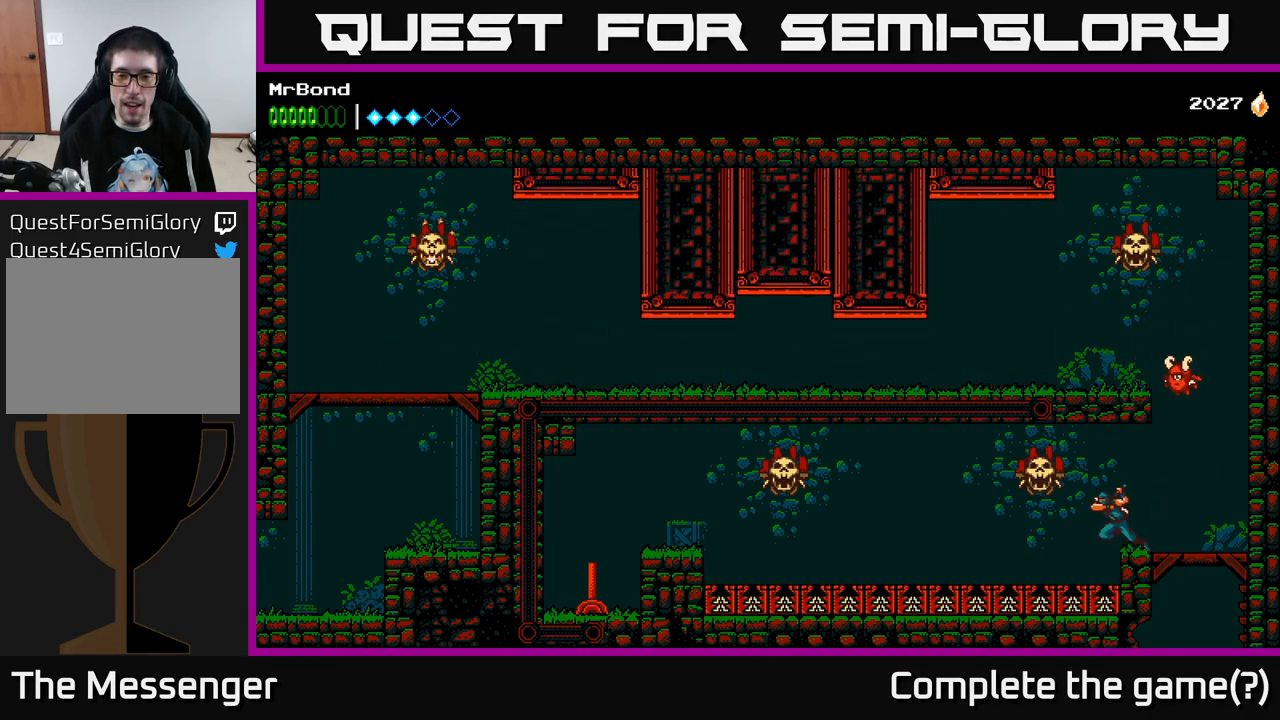
{"buttons": ["A", "DPAD_LEFT"], "right_stick": "center", "events": [[417, "A", "down"]]}